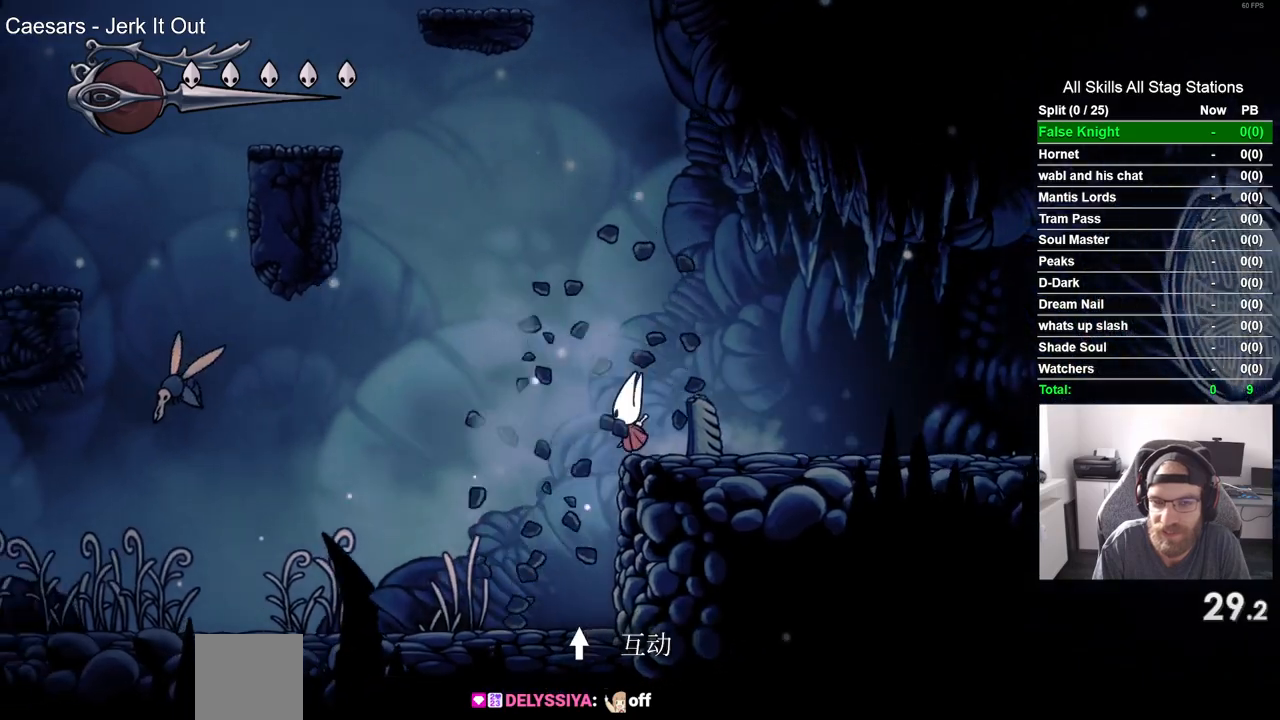
Gameplay with a controller (PlayStation layout); each line is a JSON object with the inputs held at the frame after it (dt_ms = milliseconds from this image to that frame). "events" lists button and stick changes between this image and that frame as [ms after this image, input, new state], when the widget could be followed in between.
{"dt_ms": 500, "buttons": ["SQUARE", "DPAD_LEFT"], "left_stick": "center", "right_stick": "center", "events": [[117, "SQUARE", "up"], [400, "SQUARE", "down"]]}
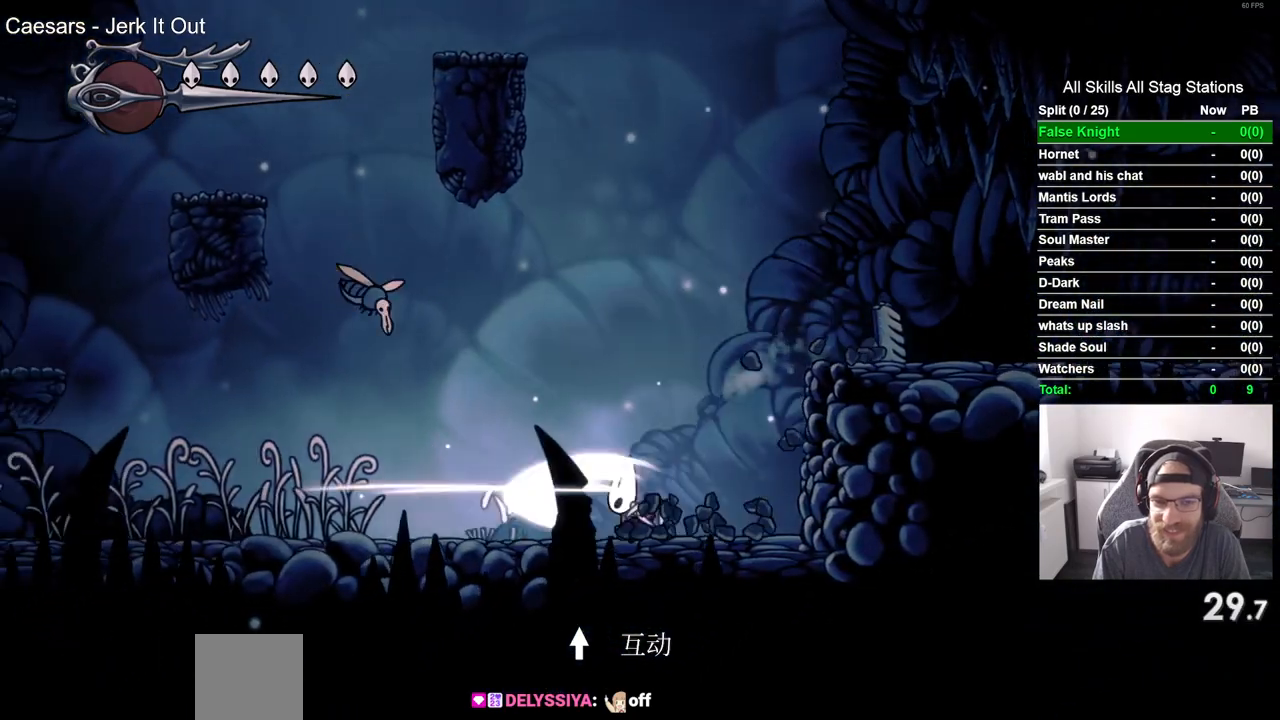
{"dt_ms": 500, "buttons": ["SQUARE", "DPAD_LEFT"], "left_stick": "center", "right_stick": "center", "events": [[50, "SQUARE", "up"], [367, "SQUARE", "down"]]}
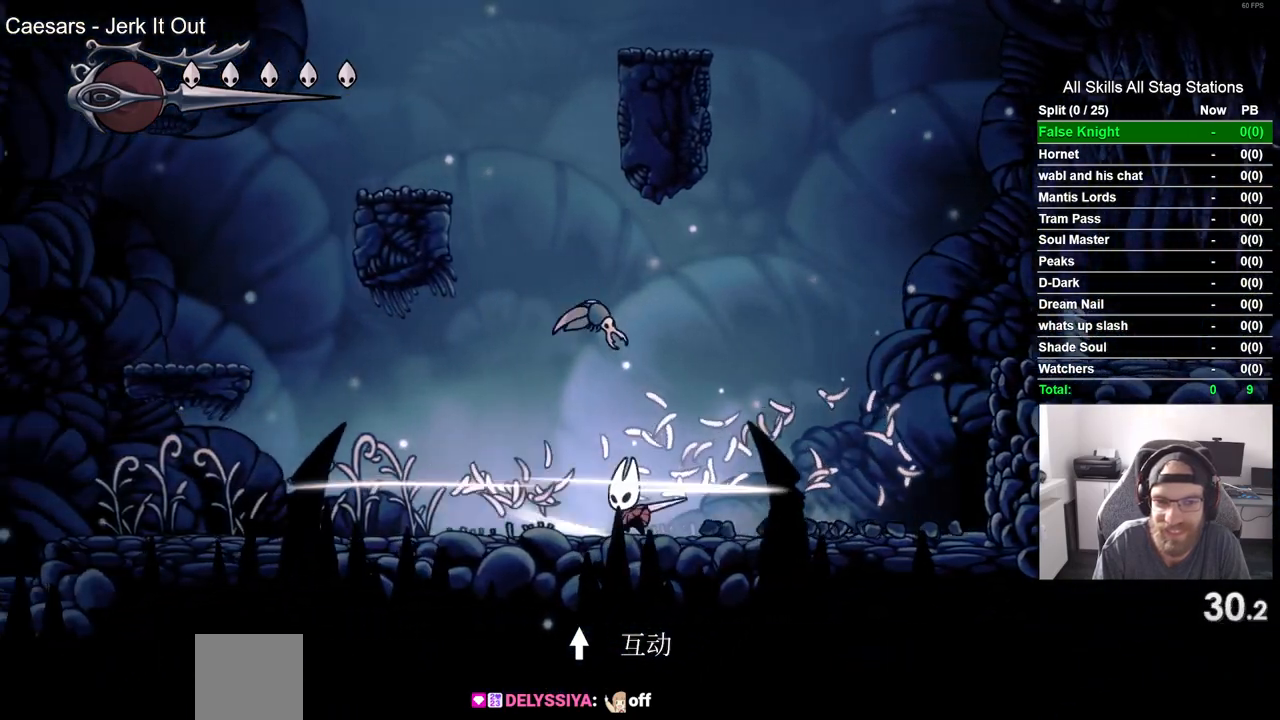
{"dt_ms": 500, "buttons": ["DPAD_LEFT"], "left_stick": "center", "right_stick": "center", "events": [[33, "SQUARE", "up"], [300, "SQUARE", "down"], [450, "SQUARE", "up"]]}
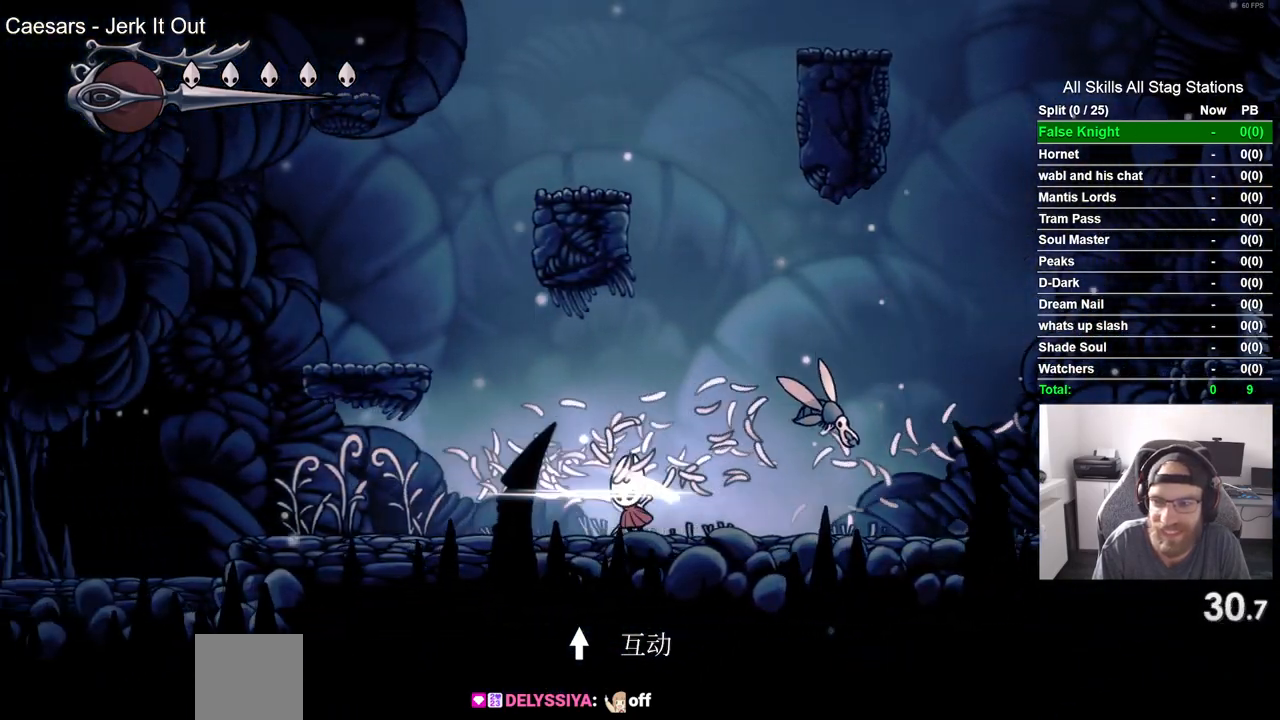
{"dt_ms": 500, "buttons": ["DPAD_LEFT"], "left_stick": "center", "right_stick": "center", "events": [[83, "CROSS", "down"], [483, "CROSS", "up"]]}
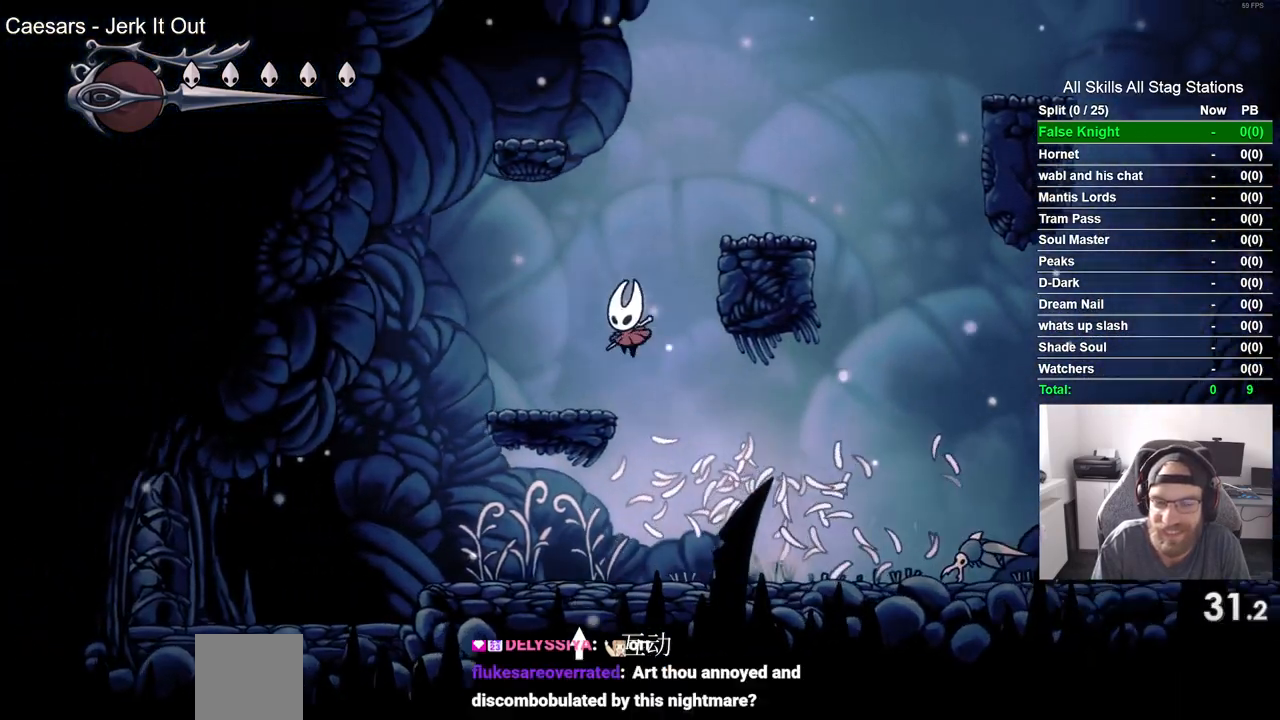
{"dt_ms": 500, "buttons": ["CROSS", "DPAD_RIGHT"], "left_stick": "center", "right_stick": "center", "events": [[117, "DPAD_UP", "down"], [133, "DPAD_LEFT", "up"], [183, "DPAD_UP", "up"], [233, "CROSS", "down"], [233, "DPAD_RIGHT", "down"]]}
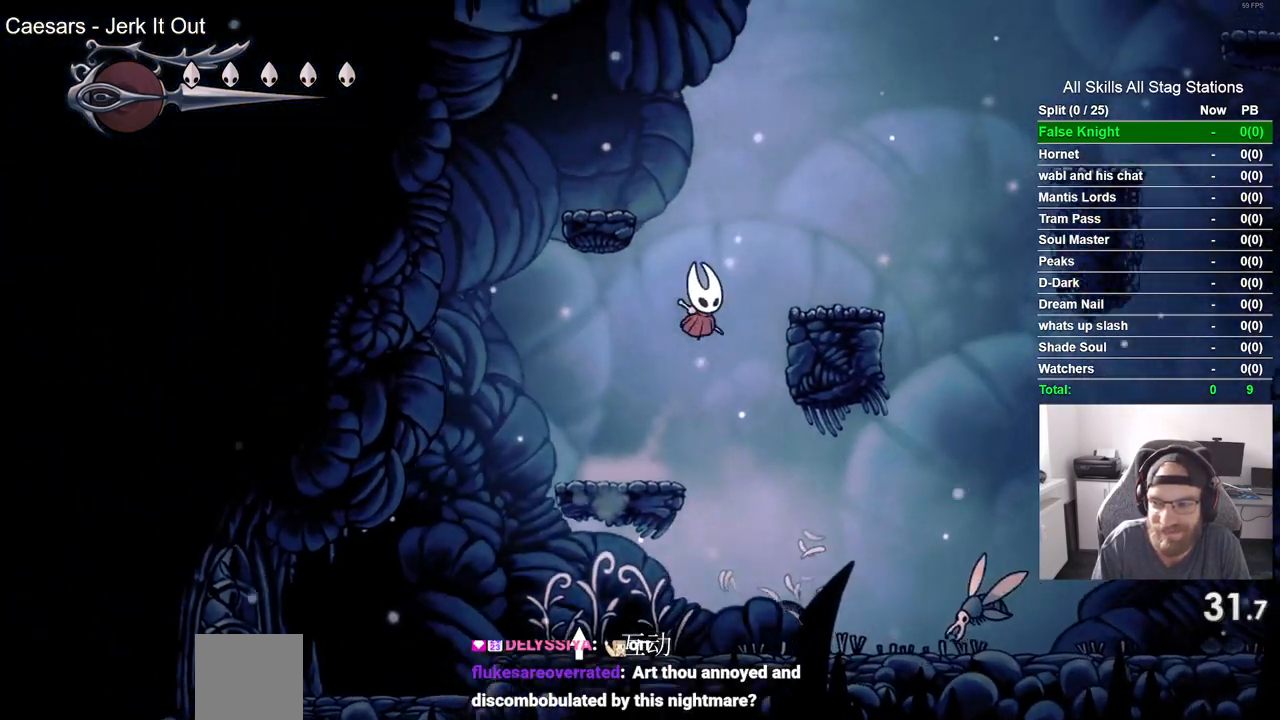
{"dt_ms": 500, "buttons": ["CROSS", "DPAD_RIGHT"], "left_stick": "center", "right_stick": "center", "events": [[83, "CROSS", "up"], [317, "CROSS", "down"]]}
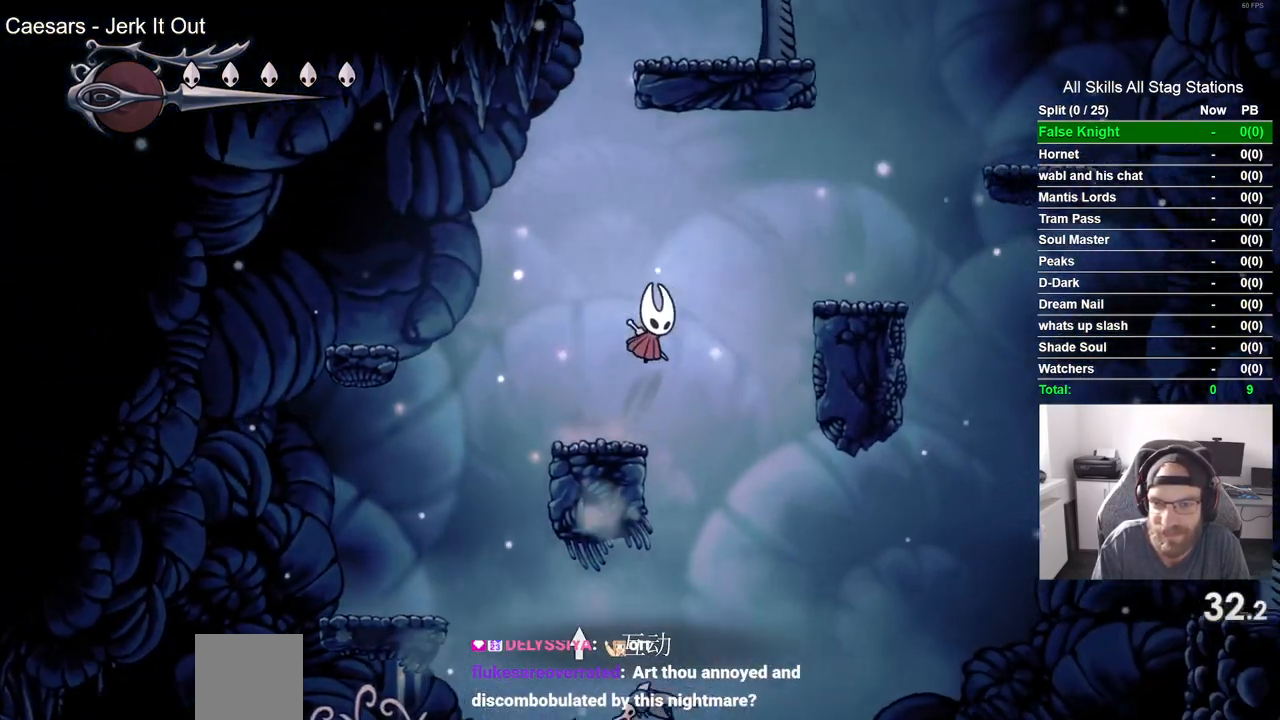
{"dt_ms": 500, "buttons": ["CROSS", "DPAD_RIGHT"], "left_stick": "center", "right_stick": "center", "events": [[167, "CROSS", "up"], [483, "CROSS", "down"]]}
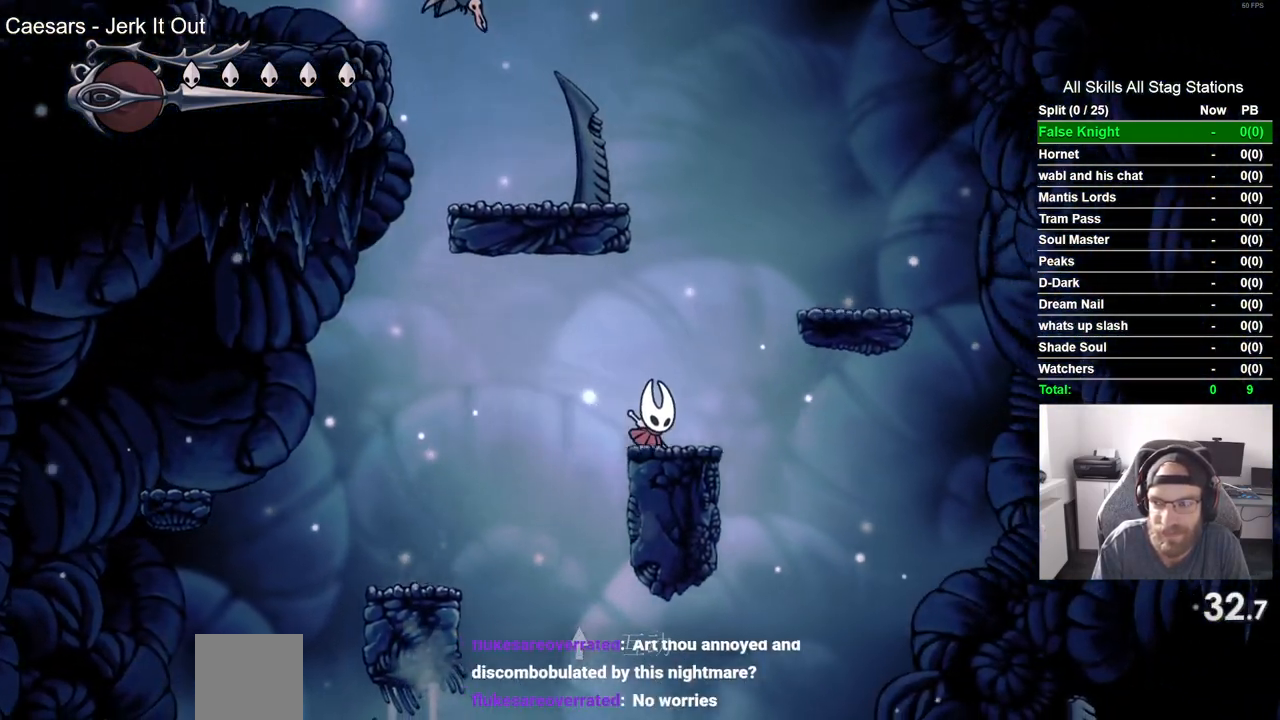
{"dt_ms": 1000, "buttons": ["DPAD_LEFT"], "left_stick": "center", "right_stick": "center", "events": [[250, "DPAD_LEFT", "down"], [533, "DPAD_LEFT", "up"], [583, "CROSS", "up"], [733, "DPAD_RIGHT", "up"], [750, "DPAD_LEFT", "down"]]}
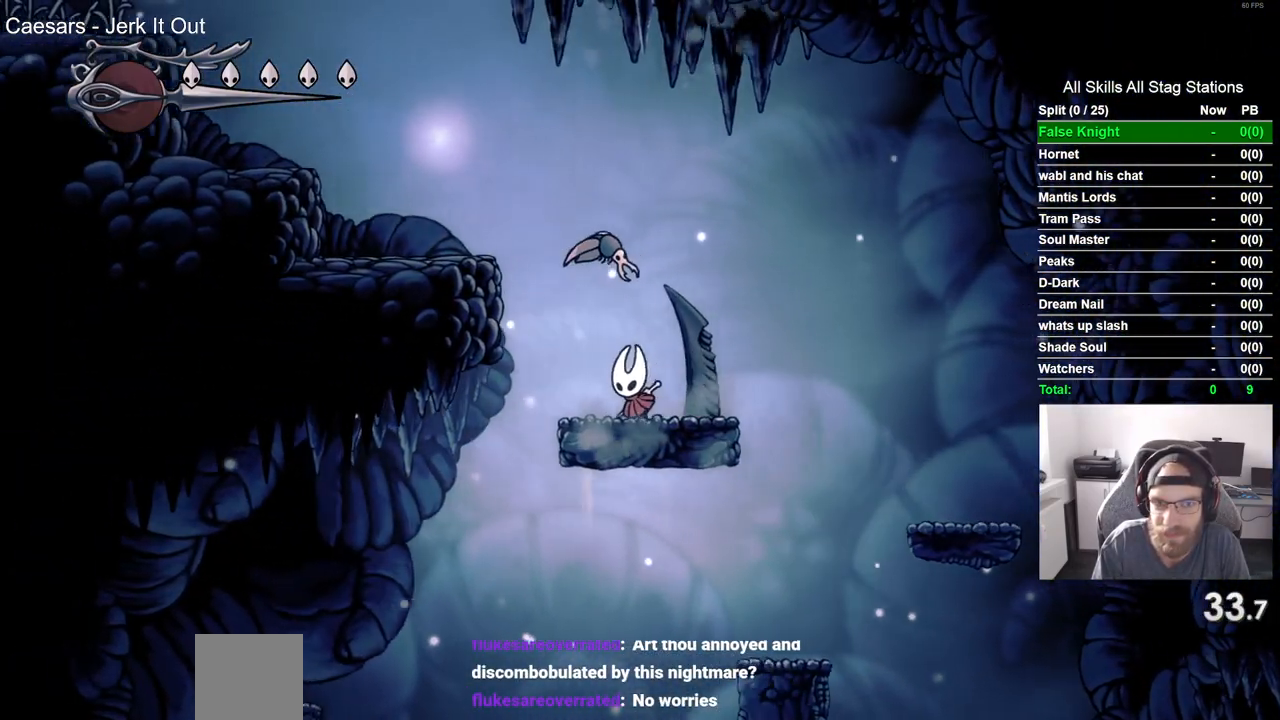
{"dt_ms": 500, "buttons": ["DPAD_LEFT"], "left_stick": "center", "right_stick": "center", "events": [[33, "CROSS", "down"], [383, "CROSS", "up"]]}
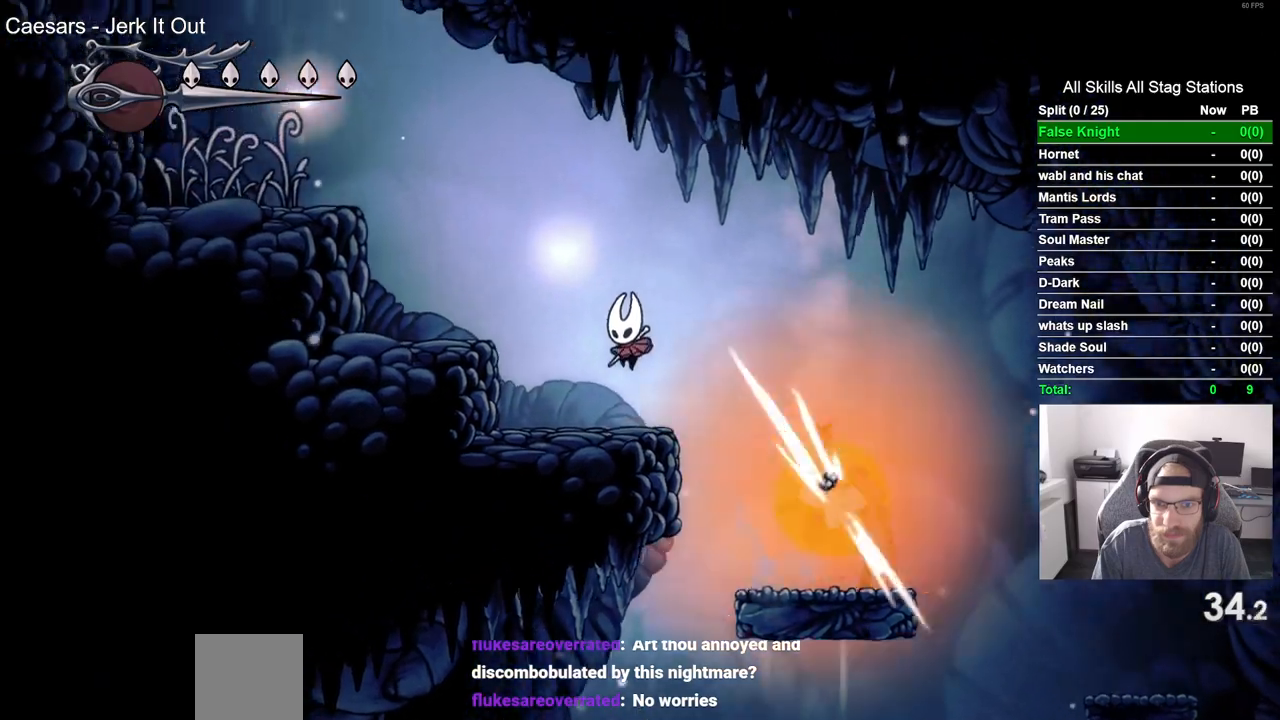
{"dt_ms": 500, "buttons": ["CROSS", "DPAD_LEFT"], "left_stick": "center", "right_stick": "center", "events": [[133, "CROSS", "down"]]}
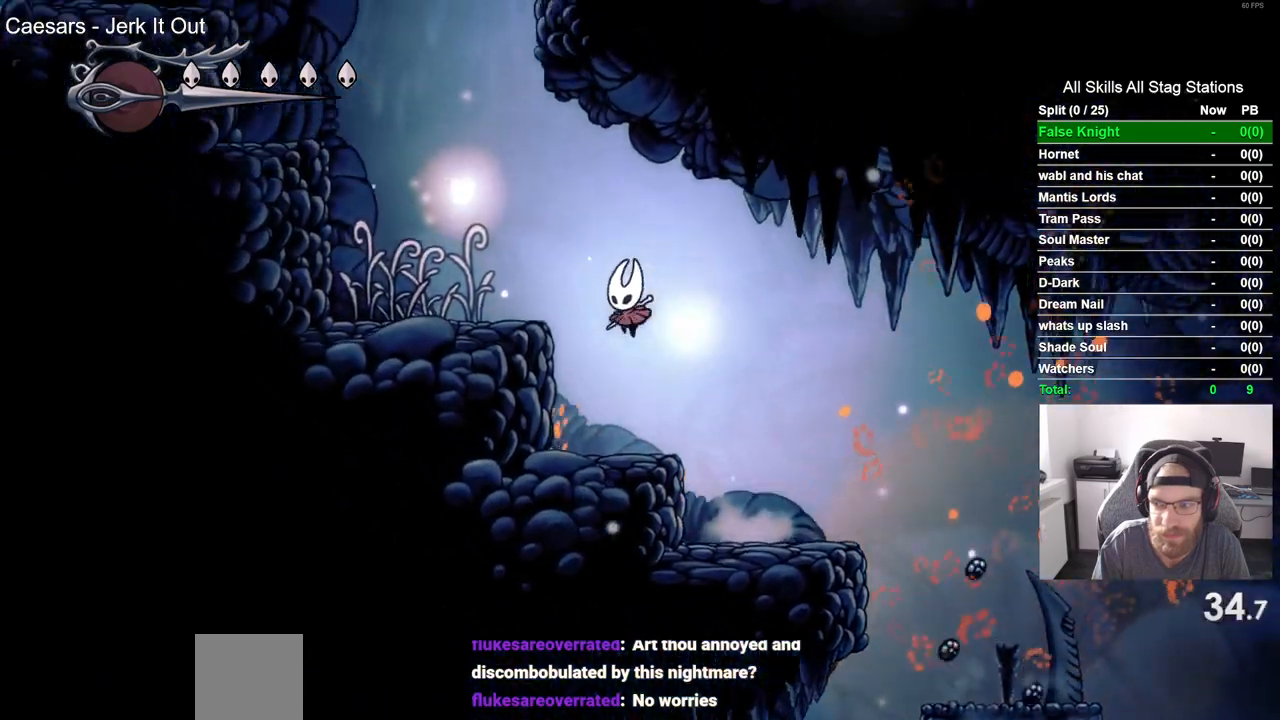
{"dt_ms": 500, "buttons": ["CROSS", "DPAD_LEFT"], "left_stick": "center", "right_stick": "center", "events": [[117, "CROSS", "up"], [333, "CROSS", "down"]]}
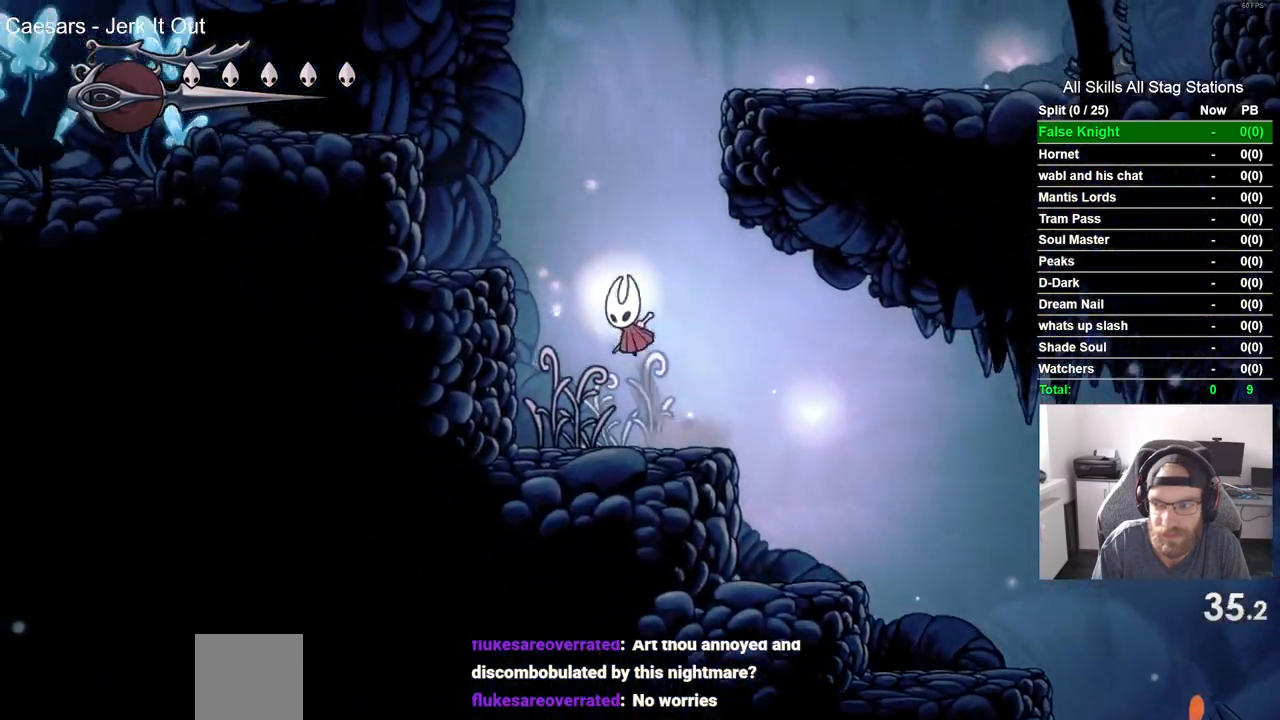
{"dt_ms": 500, "buttons": ["CROSS", "DPAD_RIGHT"], "left_stick": "center", "right_stick": "center", "events": [[217, "CROSS", "up"], [367, "DPAD_LEFT", "up"], [450, "DPAD_RIGHT", "down"], [483, "CROSS", "down"]]}
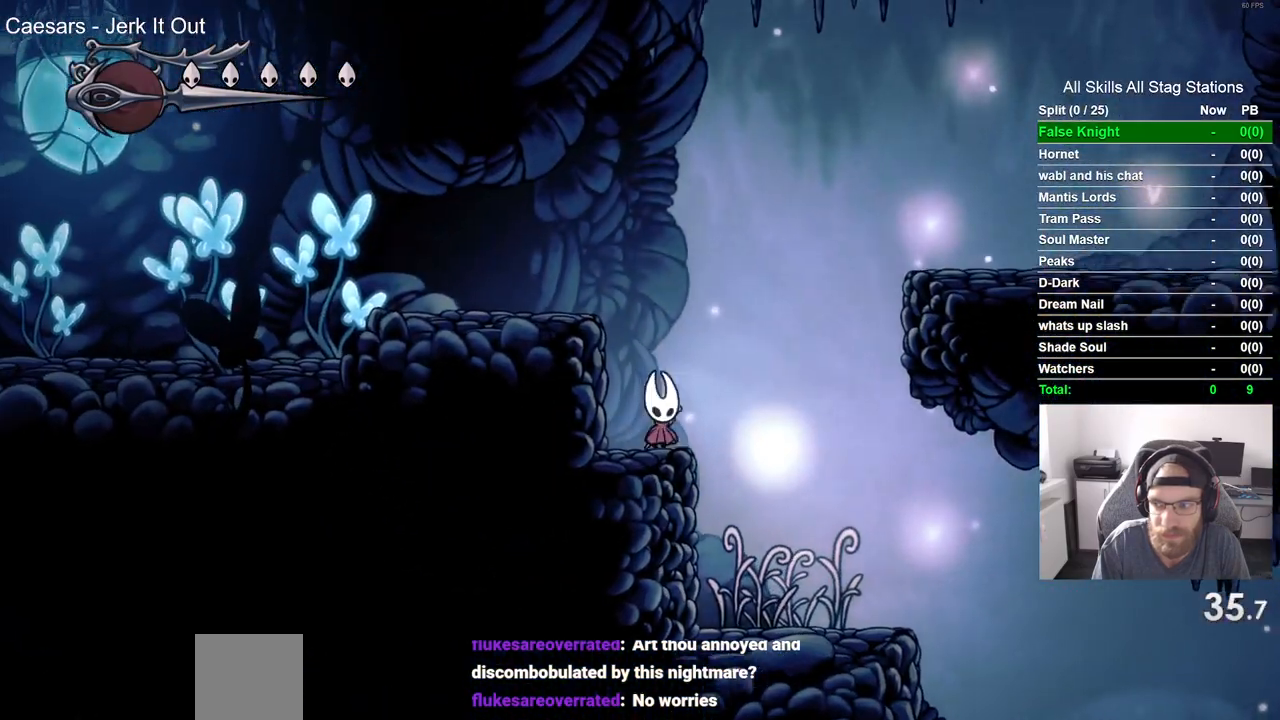
{"dt_ms": 500, "buttons": ["CROSS", "DPAD_RIGHT"], "left_stick": "center", "right_stick": "center", "events": []}
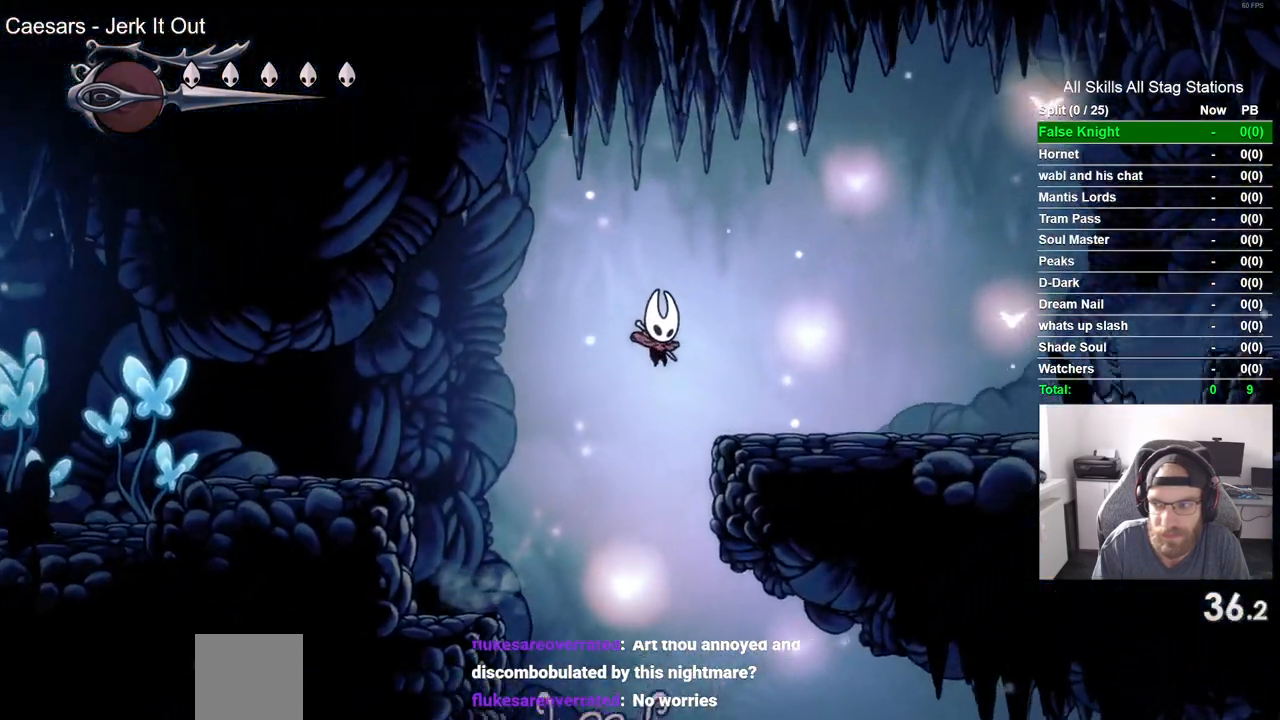
{"dt_ms": 500, "buttons": ["CROSS", "DPAD_RIGHT"], "left_stick": "center", "right_stick": "center", "events": [[167, "CROSS", "up"], [450, "CROSS", "down"]]}
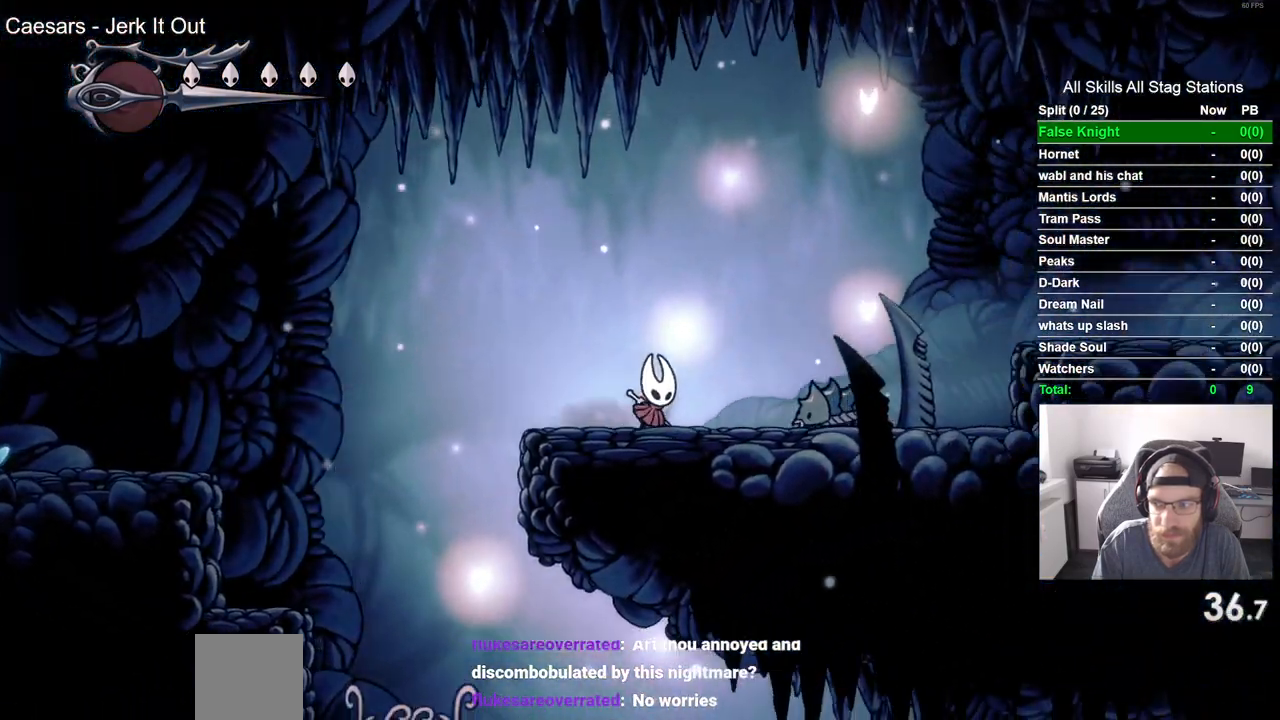
{"dt_ms": 1000, "buttons": ["DPAD_RIGHT"], "left_stick": "center", "right_stick": "center", "events": [[300, "CROSS", "up"], [383, "DPAD_DOWN", "down"], [533, "SQUARE", "down"], [633, "DPAD_DOWN", "up"], [683, "SQUARE", "up"]]}
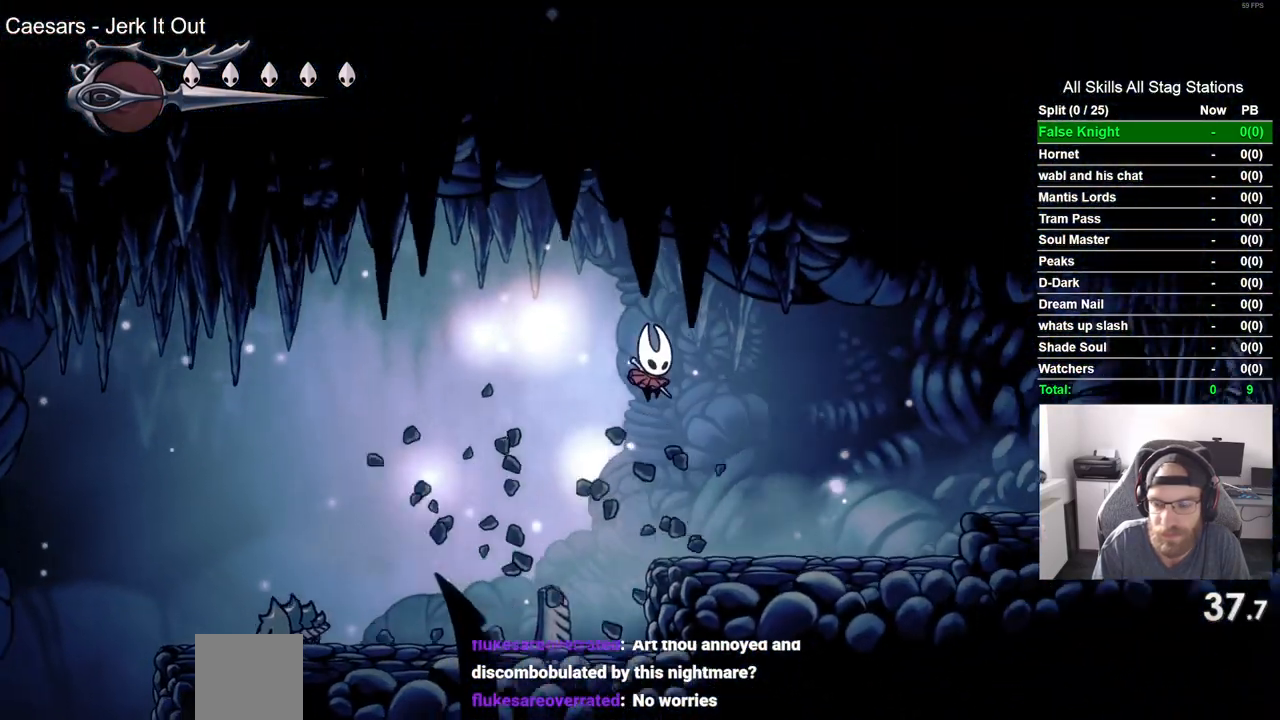
{"dt_ms": 500, "buttons": ["CROSS", "DPAD_RIGHT"], "left_stick": "center", "right_stick": "center", "events": [[400, "CROSS", "down"]]}
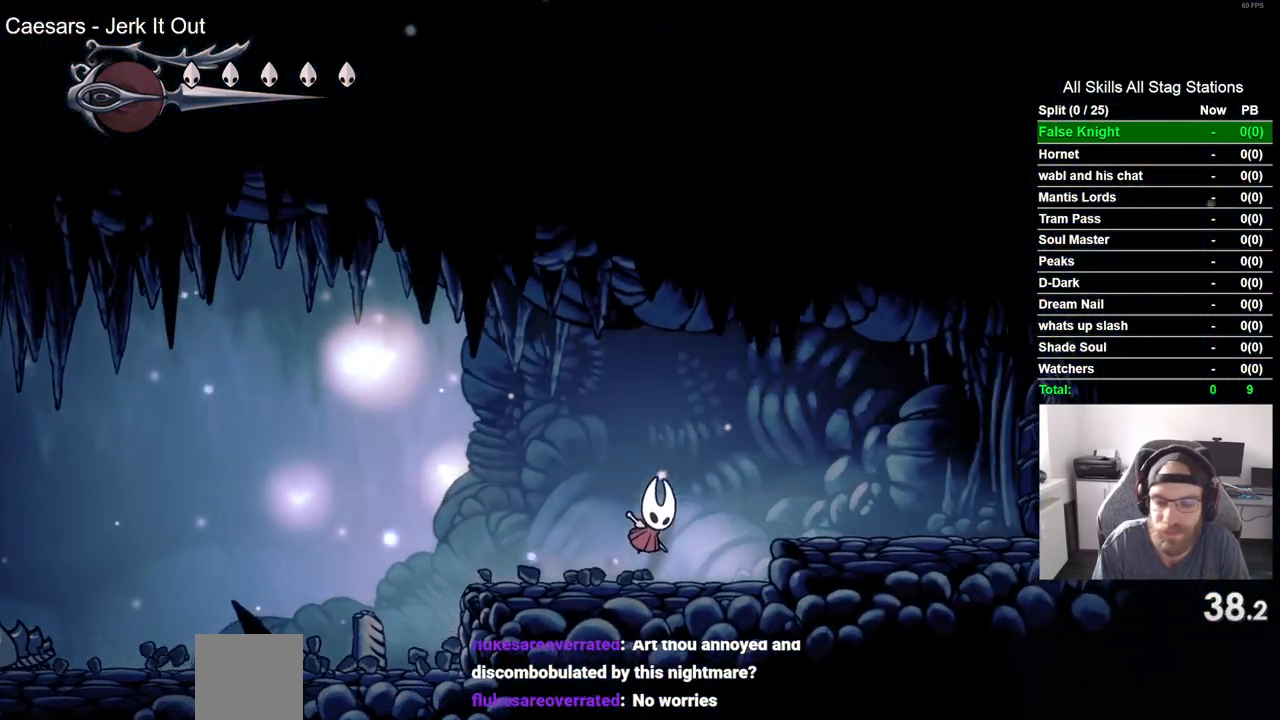
{"dt_ms": 500, "buttons": ["DPAD_RIGHT"], "left_stick": "center", "right_stick": "center", "events": [[167, "CROSS", "up"]]}
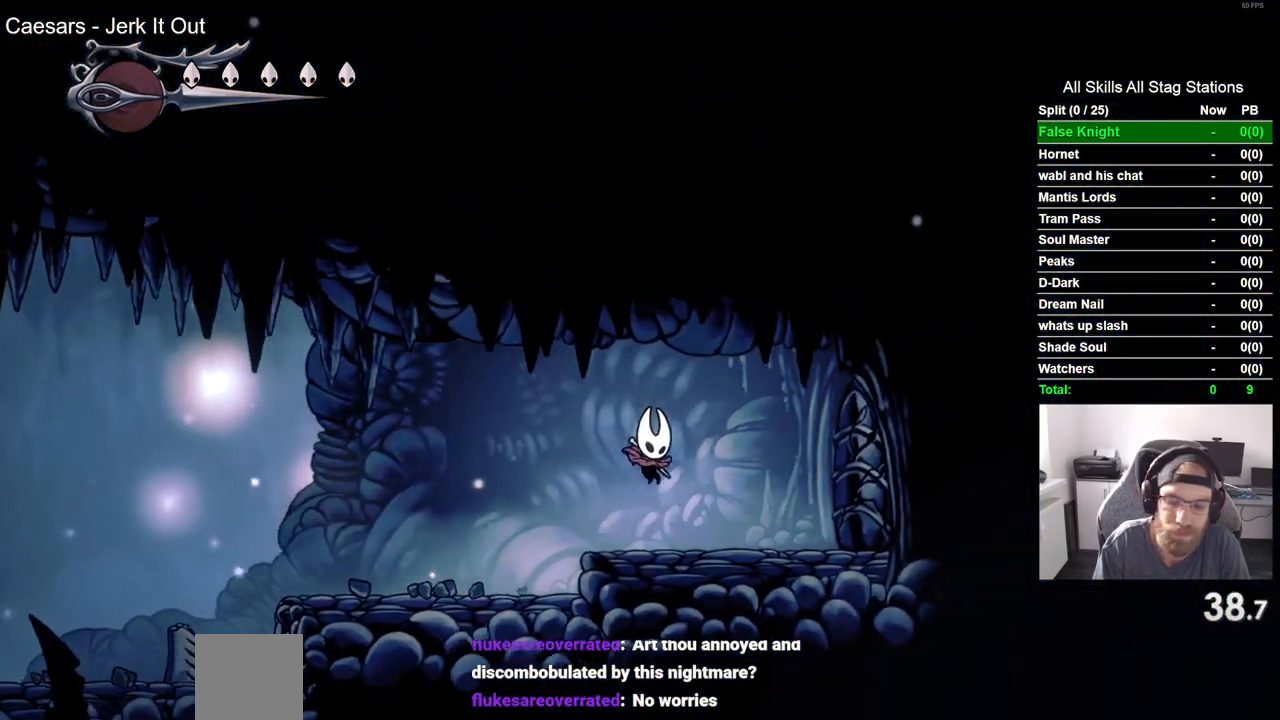
{"dt_ms": 500, "buttons": ["DPAD_RIGHT"], "left_stick": "center", "right_stick": "center", "events": [[167, "SQUARE", "down"], [317, "SQUARE", "up"]]}
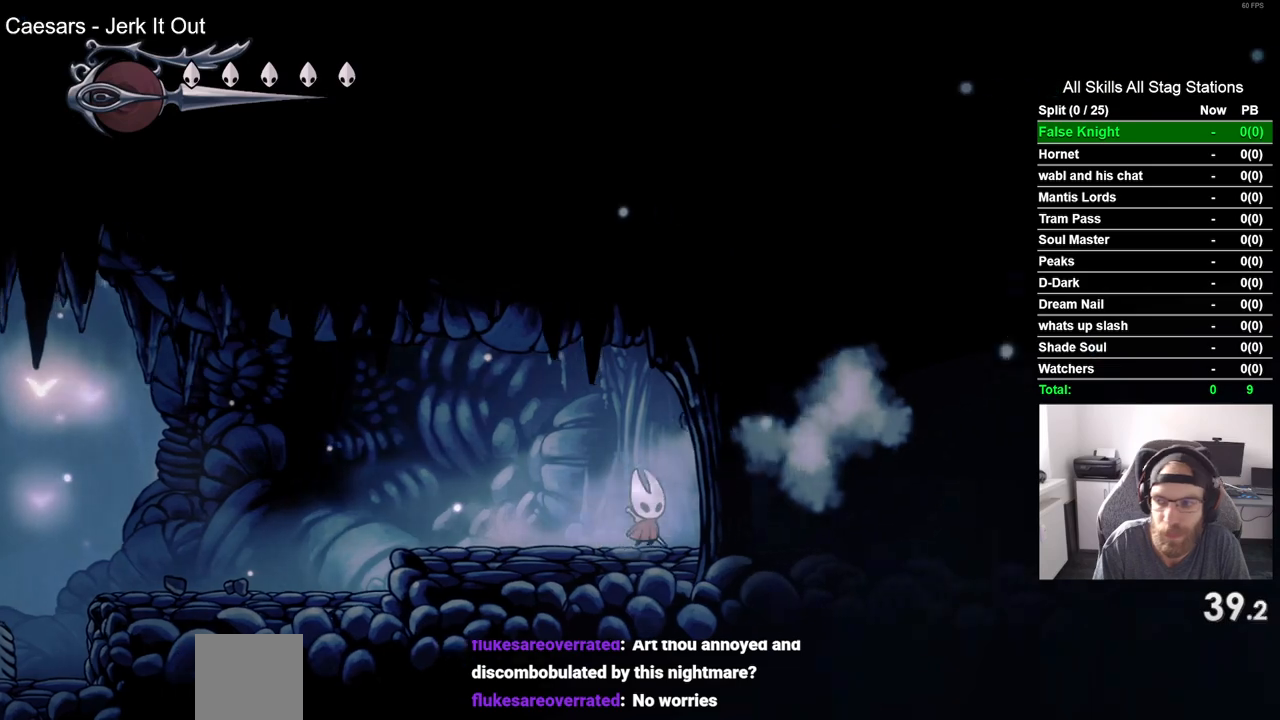
{"dt_ms": 500, "buttons": ["DPAD_RIGHT"], "left_stick": "center", "right_stick": "center", "events": [[117, "SQUARE", "down"], [250, "SQUARE", "up"]]}
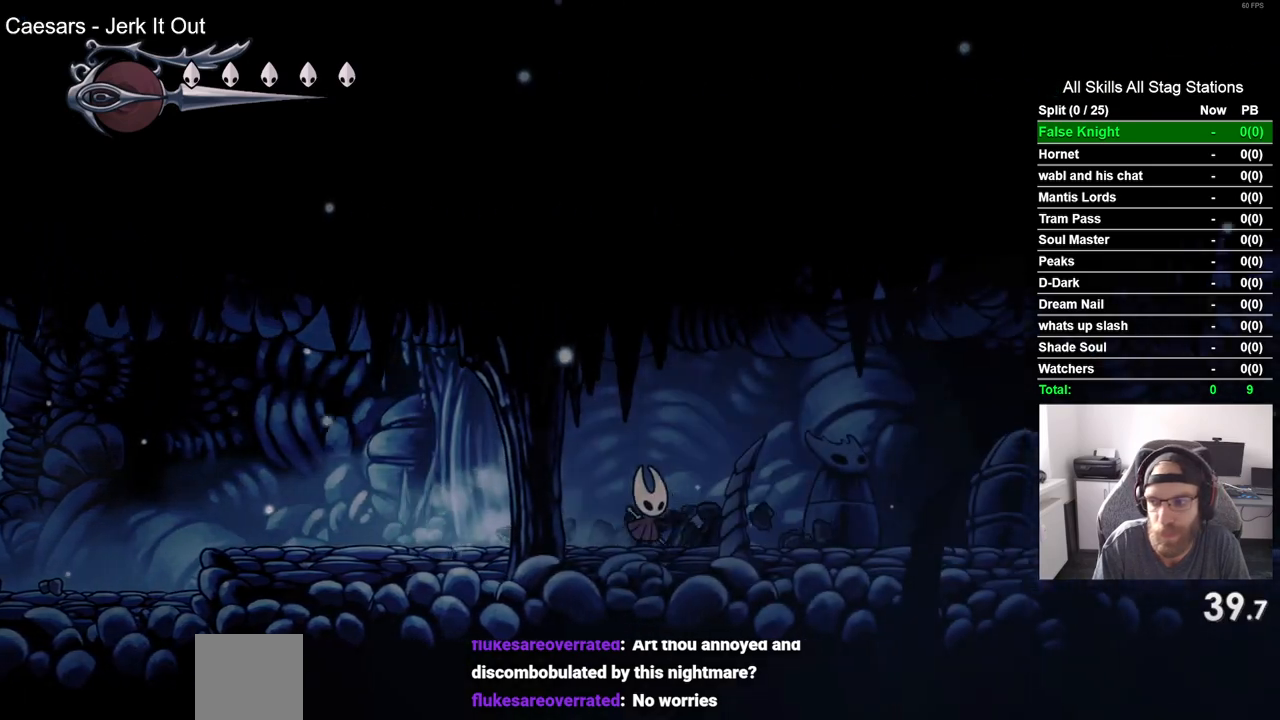
{"dt_ms": 500, "buttons": ["SQUARE", "DPAD_RIGHT"], "left_stick": "center", "right_stick": "center", "events": [[33, "SQUARE", "down"], [200, "SQUARE", "up"], [467, "SQUARE", "down"]]}
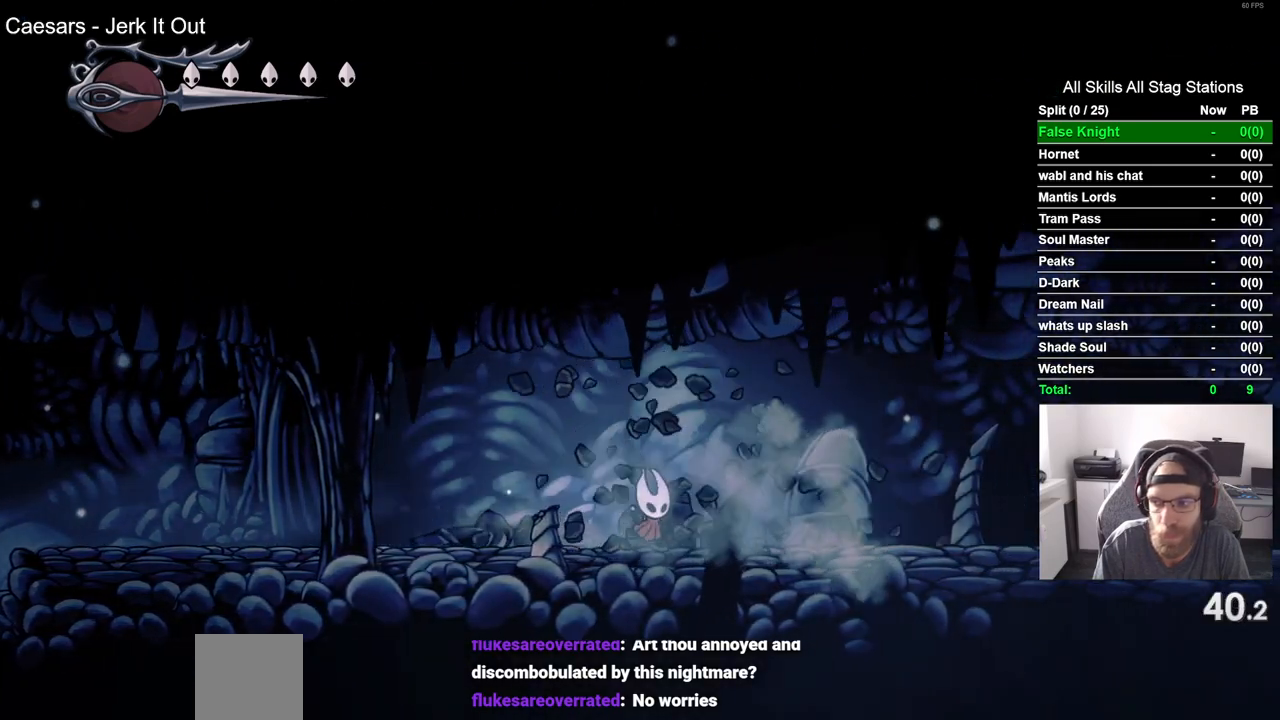
{"dt_ms": 500, "buttons": ["SQUARE", "DPAD_RIGHT"], "left_stick": "center", "right_stick": "center", "events": [[150, "SQUARE", "up"], [433, "SQUARE", "down"]]}
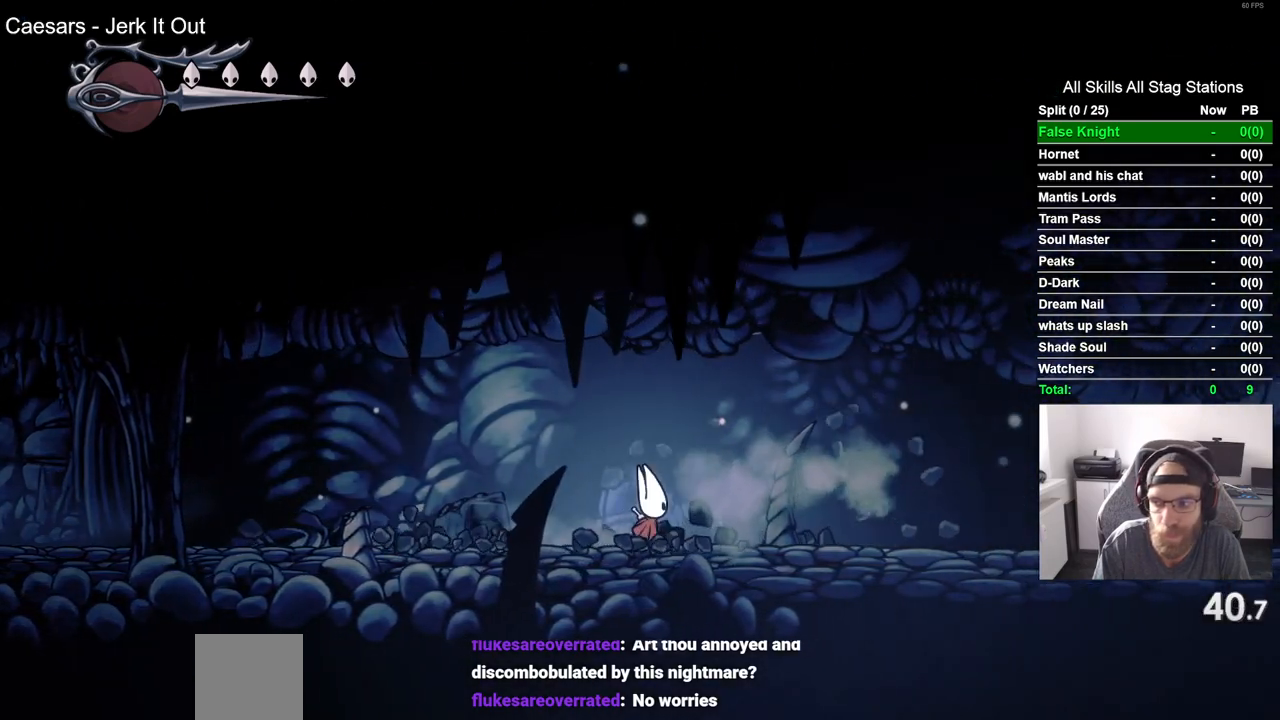
{"dt_ms": 500, "buttons": ["SQUARE", "DPAD_RIGHT"], "left_stick": "center", "right_stick": "center", "events": [[117, "SQUARE", "up"], [350, "SQUARE", "down"]]}
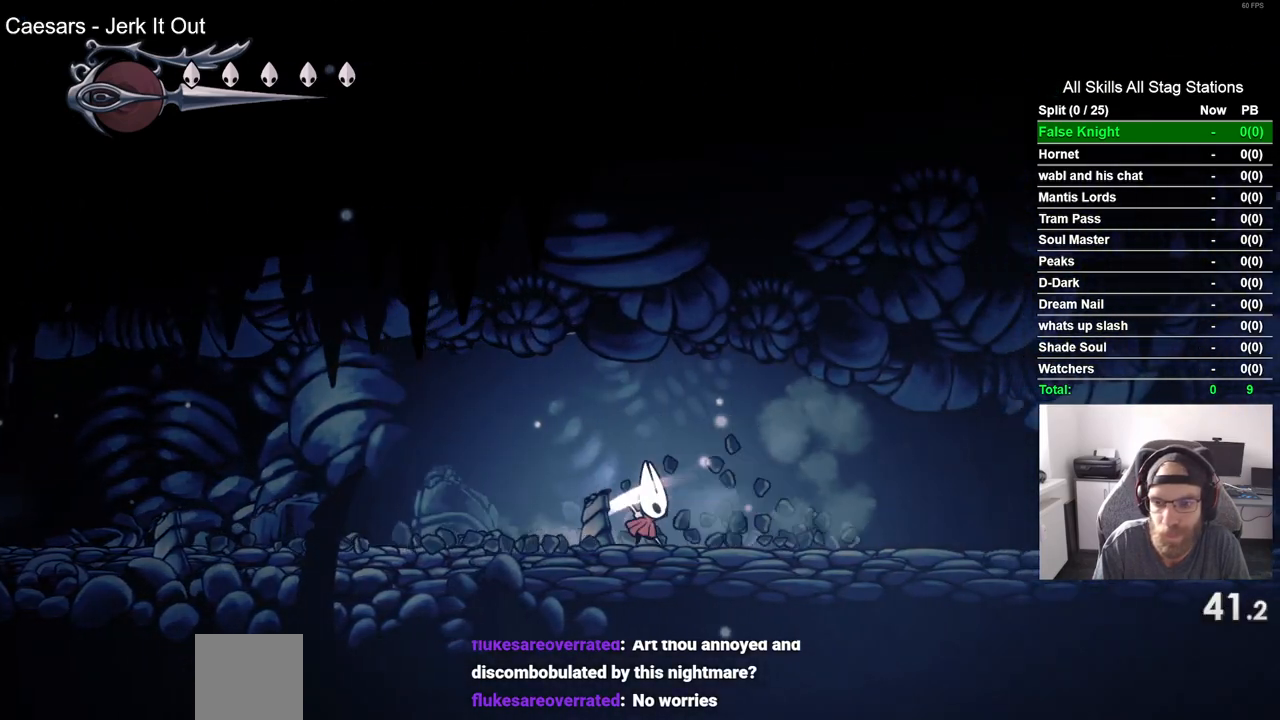
{"dt_ms": 500, "buttons": ["DPAD_RIGHT"], "left_stick": "center", "right_stick": "center", "events": [[17, "SQUARE", "up"], [300, "SQUARE", "down"], [450, "SQUARE", "up"]]}
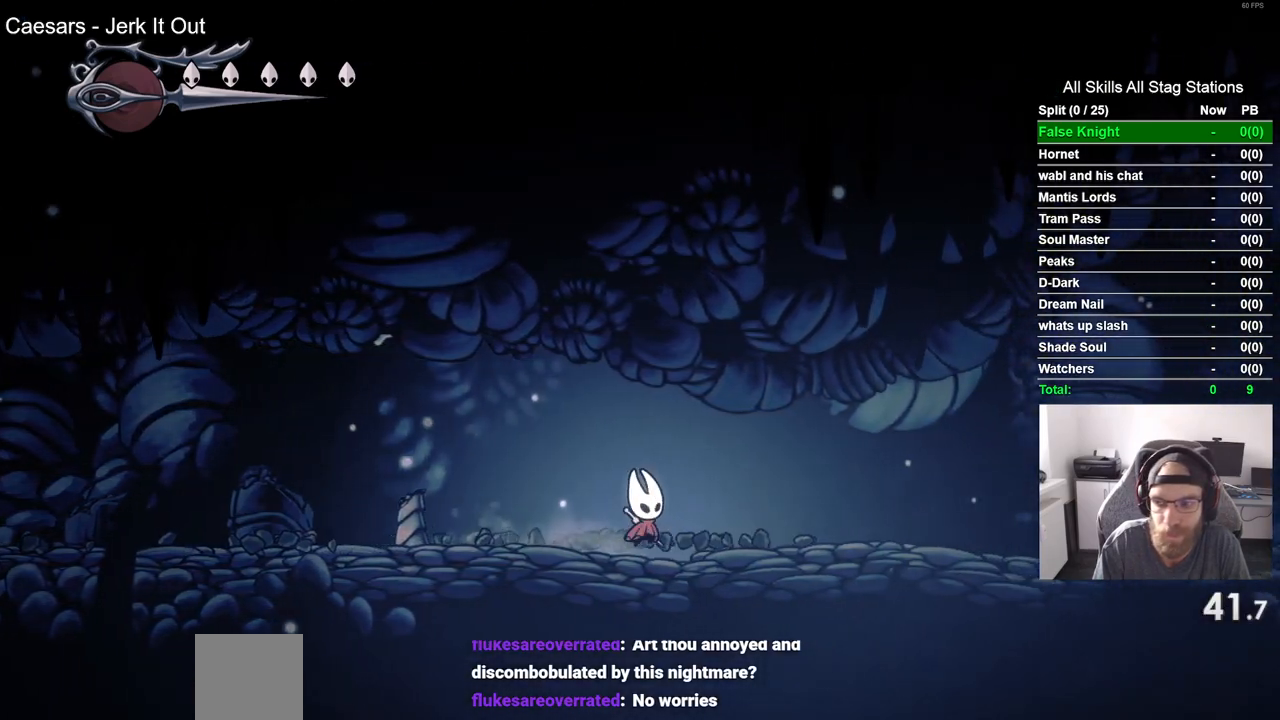
{"dt_ms": 500, "buttons": ["DPAD_RIGHT"], "left_stick": "center", "right_stick": "center", "events": [[267, "SQUARE", "down"], [400, "SQUARE", "up"]]}
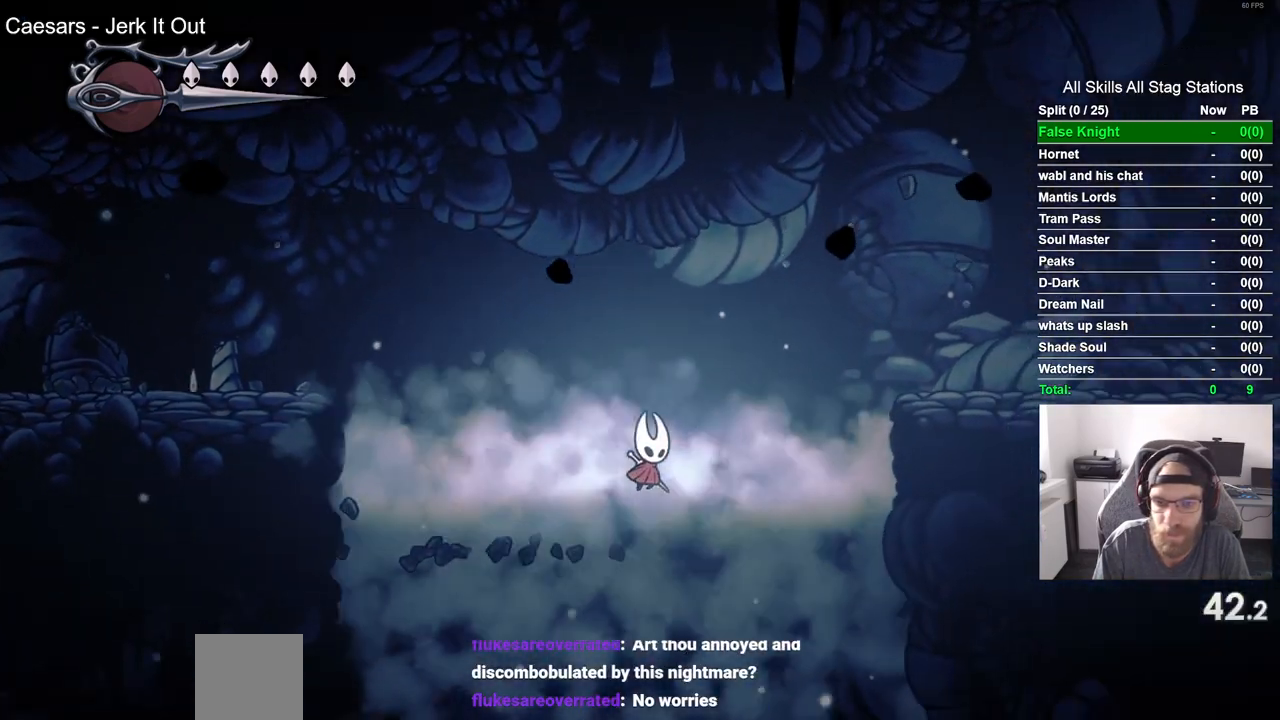
{"dt_ms": 500, "buttons": ["DPAD_RIGHT"], "left_stick": "center", "right_stick": "center", "events": [[183, "SQUARE", "down"], [350, "SQUARE", "up"]]}
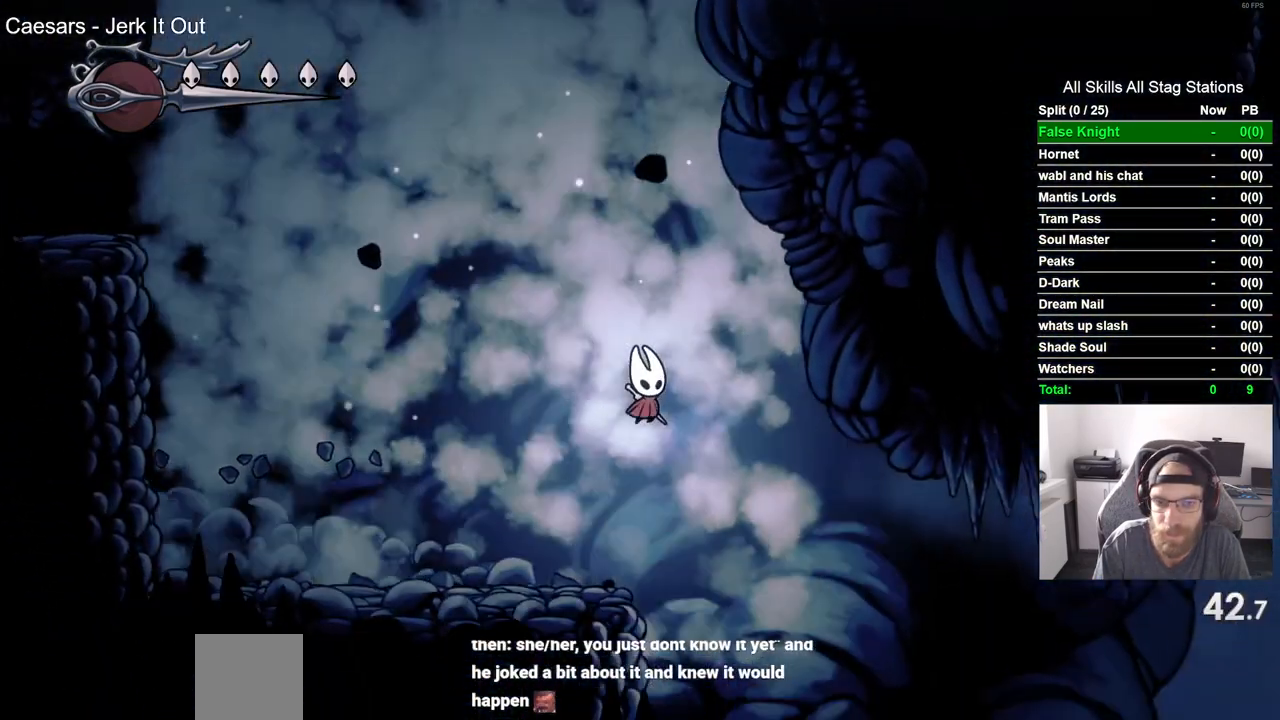
{"dt_ms": 500, "buttons": ["DPAD_RIGHT"], "left_stick": "center", "right_stick": "center", "events": [[150, "SQUARE", "down"], [317, "SQUARE", "up"]]}
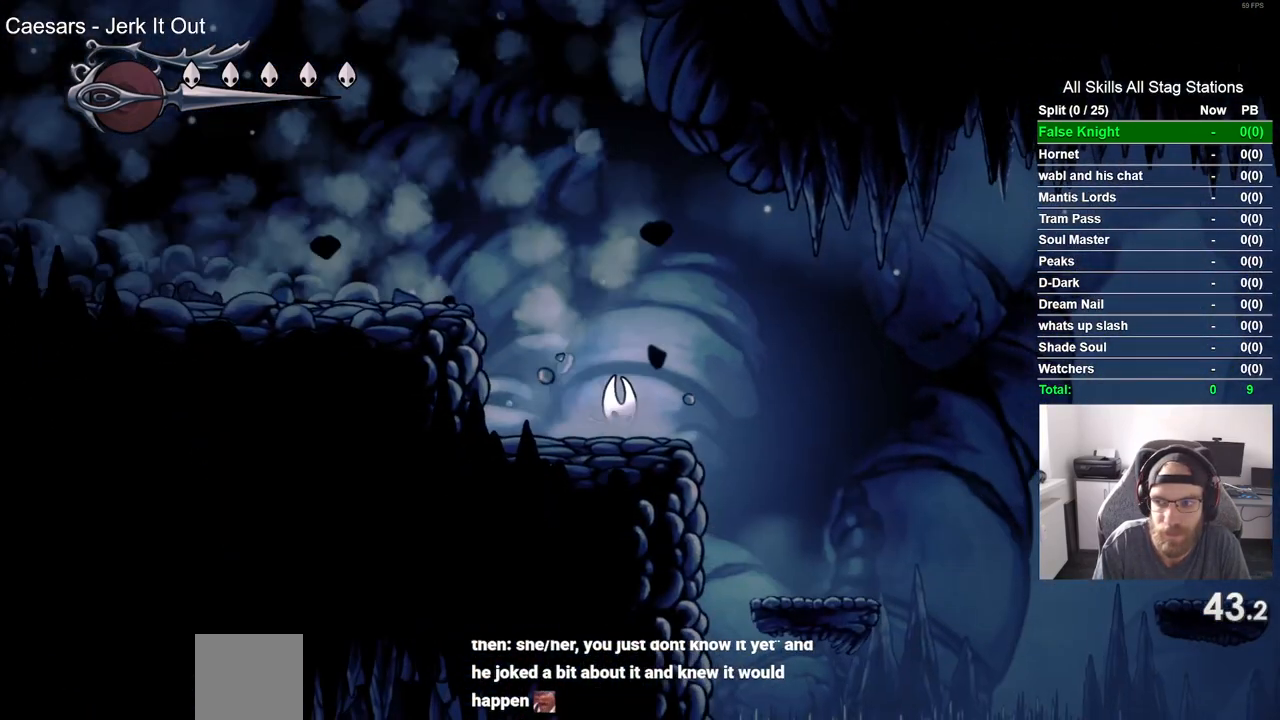
{"dt_ms": 500, "buttons": ["DPAD_RIGHT"], "left_stick": "center", "right_stick": "center", "events": []}